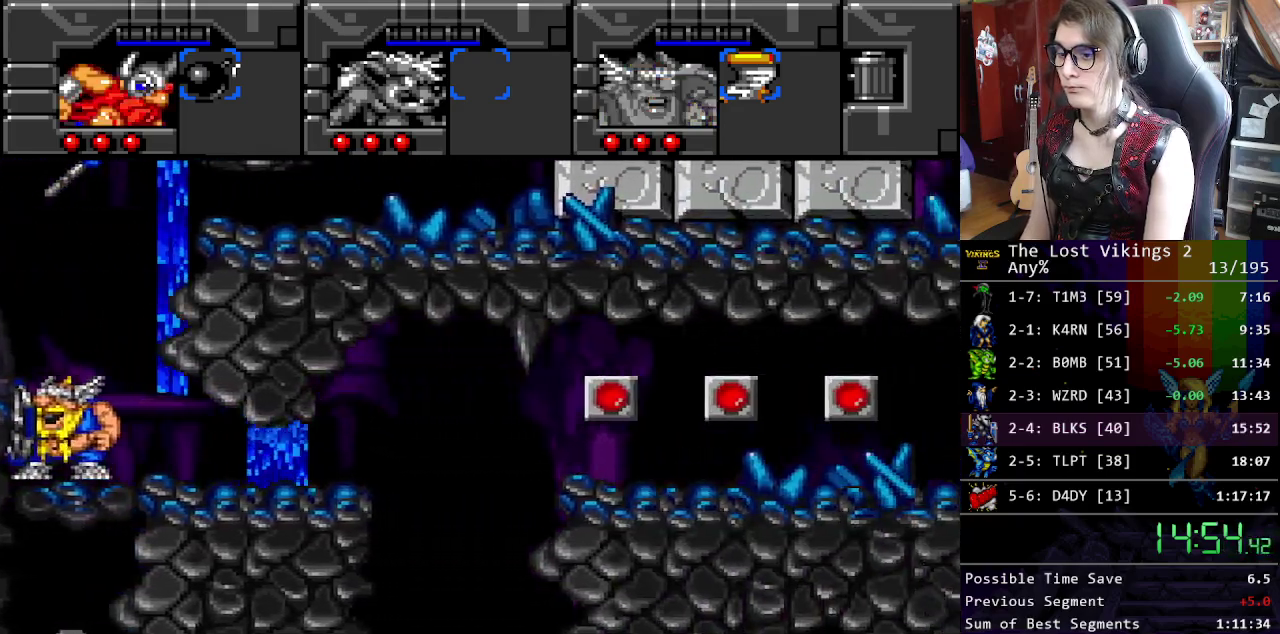
Gameplay with a controller (Nintendo layout); each line is a JSON object with the inputs held at the frame after it. "events" lists button and stick changes between this image and that frame as [ms after this image, input, new state], when the widget could be followed in between. Not read: DPAD_DOWN DPAD_LEFT DPAD_RIGHT DPAD_UP L3 R3.
{"buttons": ["Y"], "events": []}
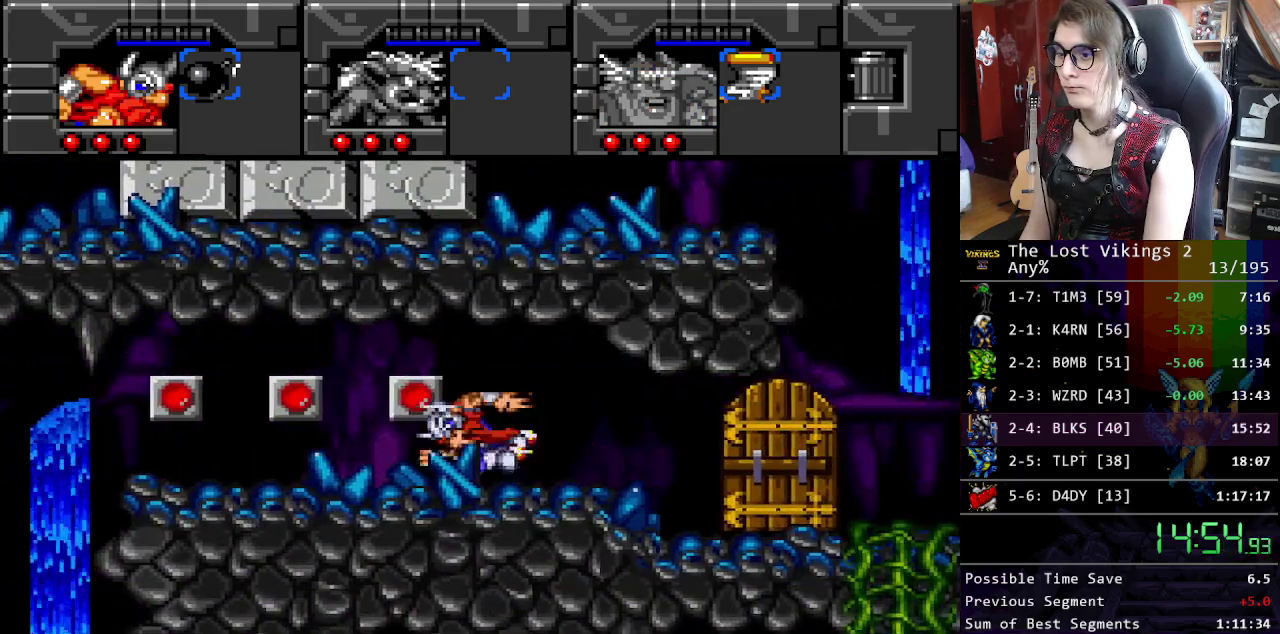
{"buttons": [], "events": [[50, "Y", "up"]]}
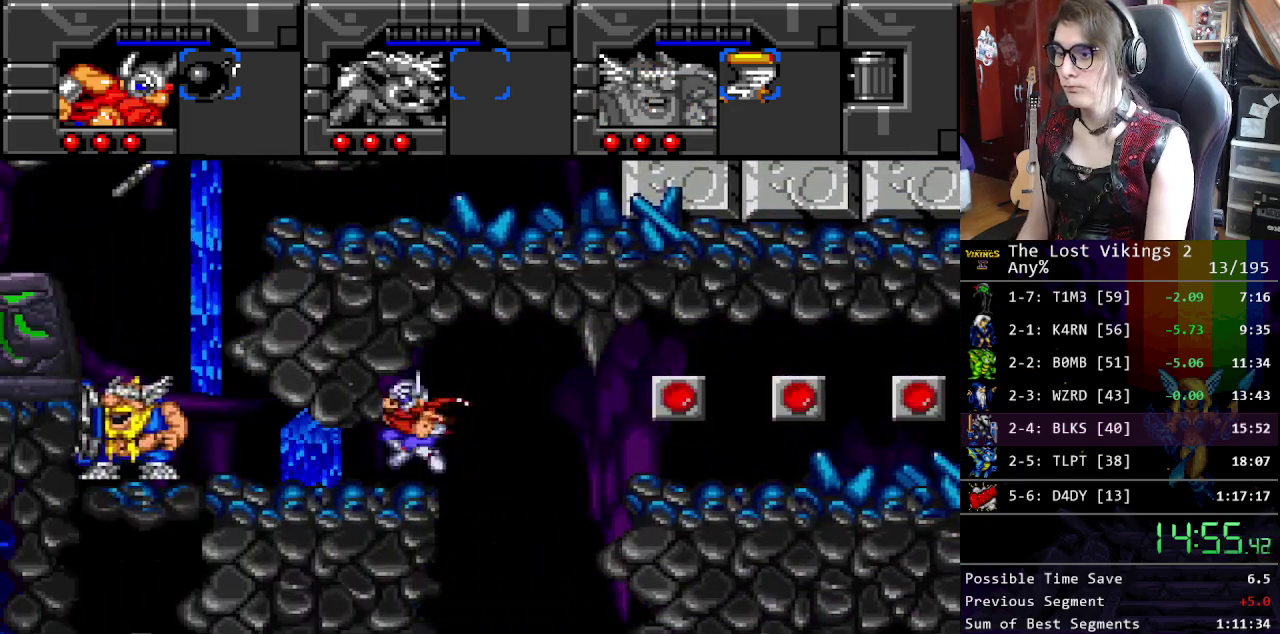
{"buttons": [], "events": []}
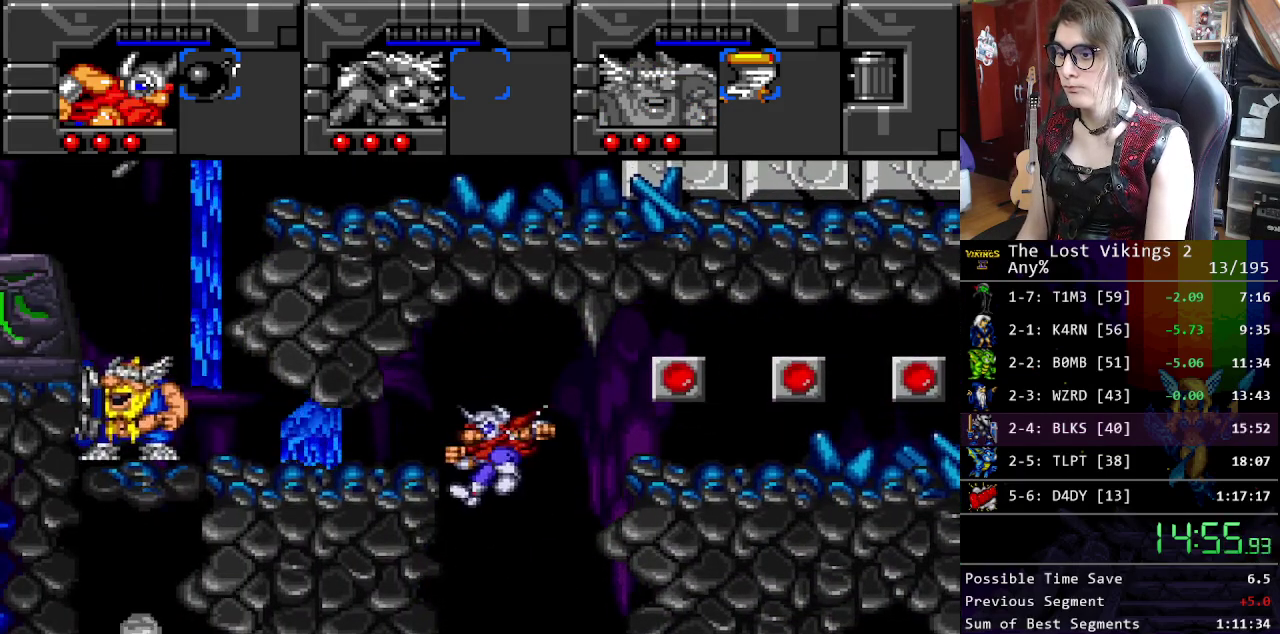
{"buttons": ["B"], "events": [[501, "B", "down"]]}
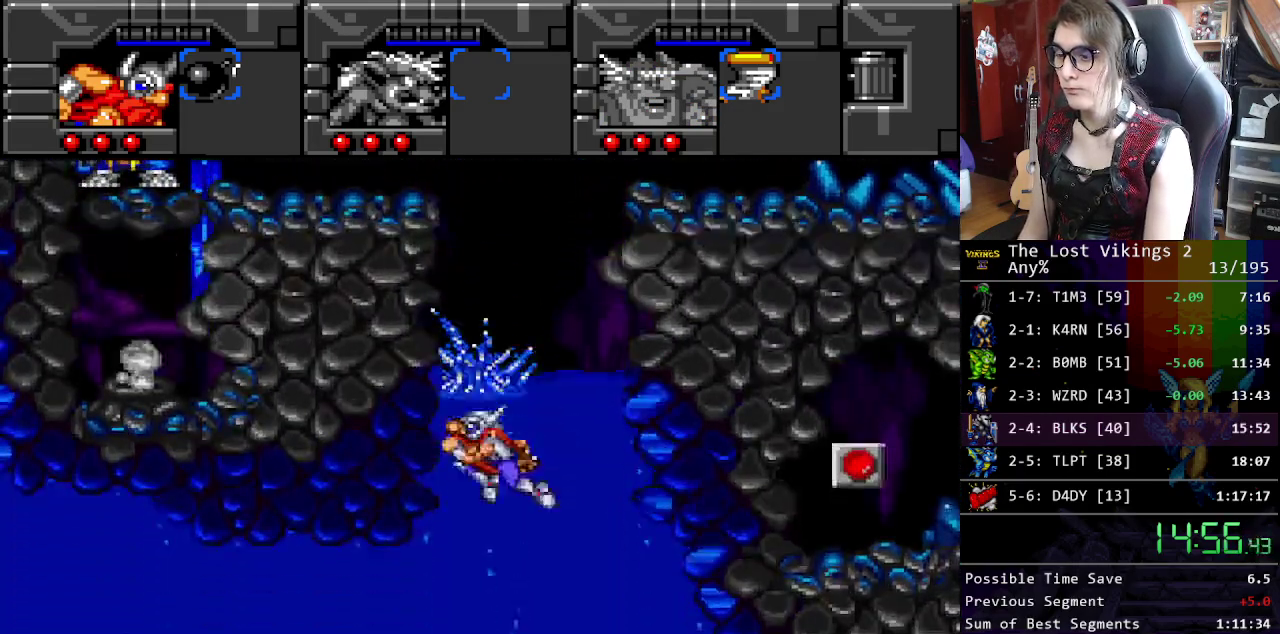
{"buttons": [], "events": [[100, "B", "up"], [184, "B", "down"], [284, "B", "up"], [334, "B", "down"], [434, "B", "up"]]}
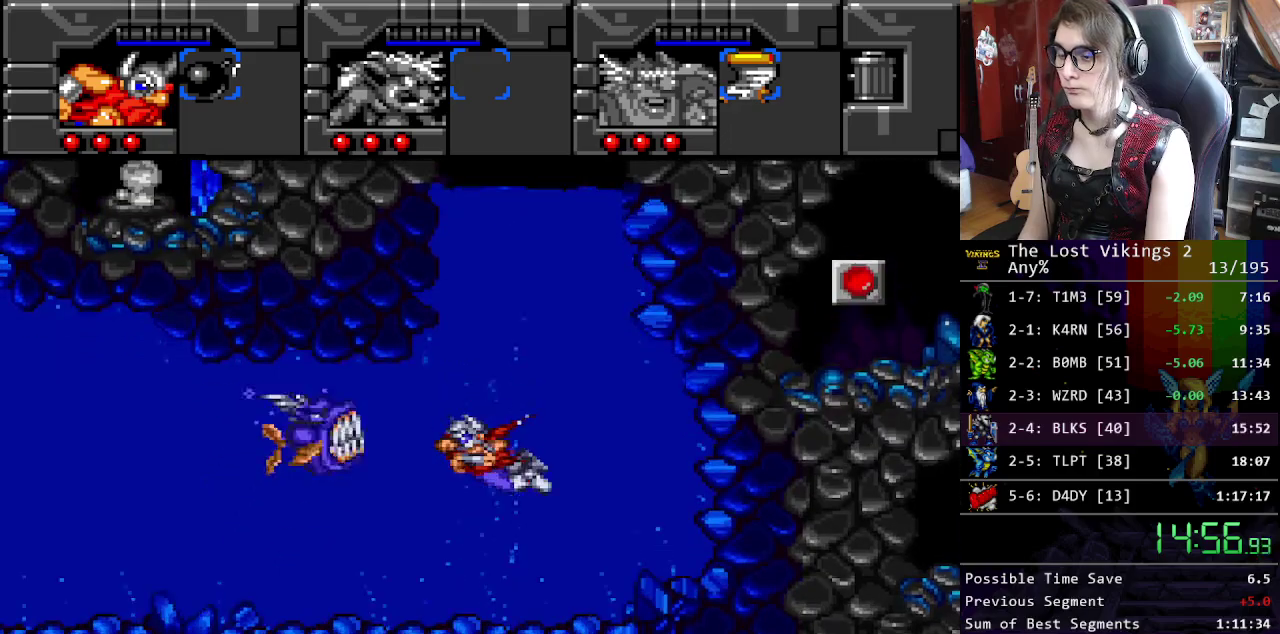
{"buttons": ["B"], "events": [[17, "B", "down"], [84, "B", "up"], [167, "B", "down"], [251, "B", "up"], [318, "B", "down"], [401, "B", "up"], [468, "B", "down"]]}
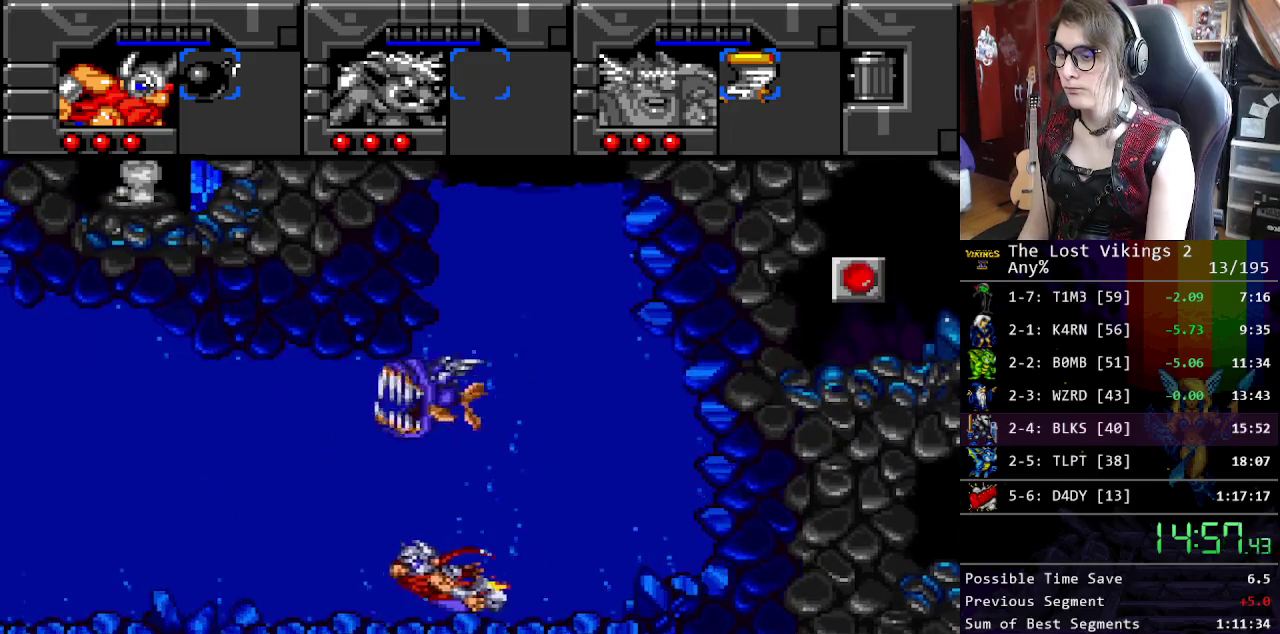
{"buttons": ["B"], "events": [[50, "B", "up"], [134, "B", "down"], [218, "B", "up"], [284, "B", "down"], [385, "B", "up"], [451, "B", "down"]]}
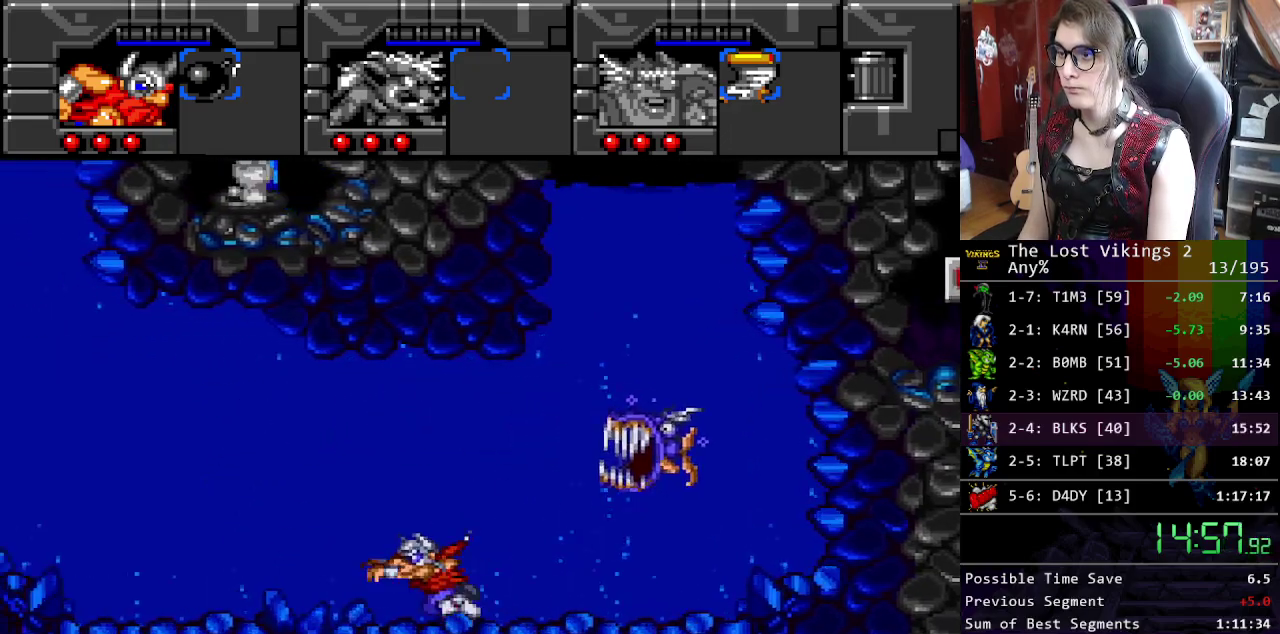
{"buttons": ["B"], "events": [[50, "B", "up"], [116, "B", "down"], [200, "B", "up"], [284, "B", "down"], [350, "B", "up"], [434, "B", "down"]]}
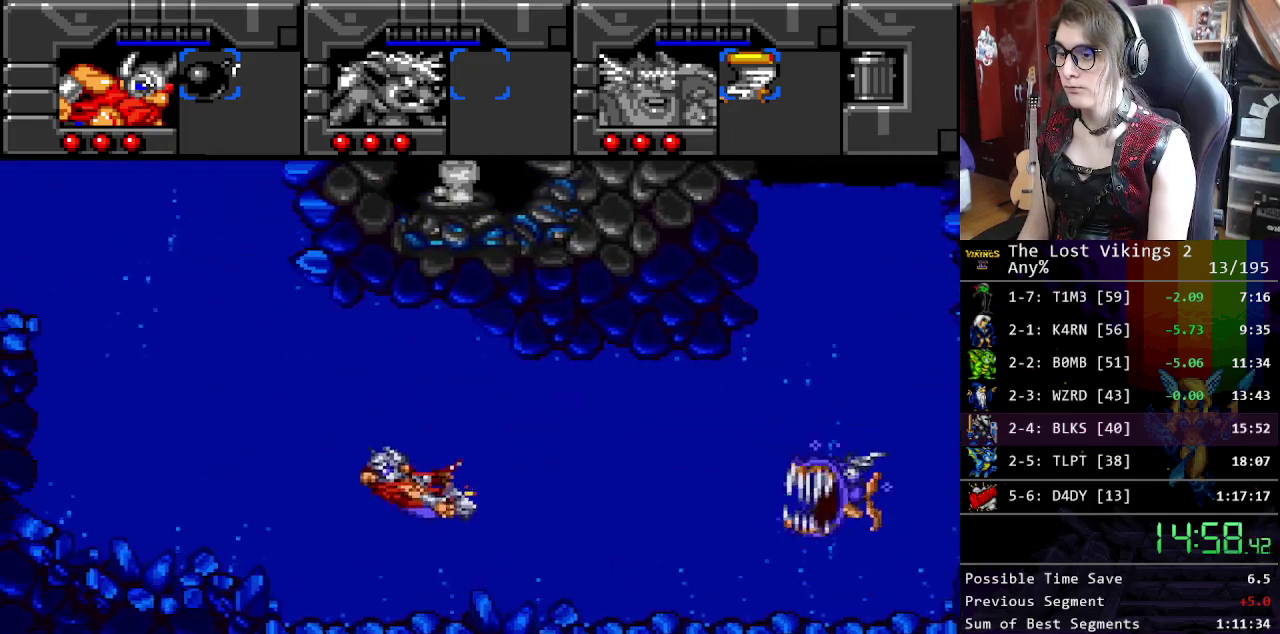
{"buttons": [], "events": [[16, "B", "up"], [100, "B", "down"], [183, "B", "up"], [234, "B", "down"], [300, "B", "up"], [367, "B", "down"], [451, "B", "up"]]}
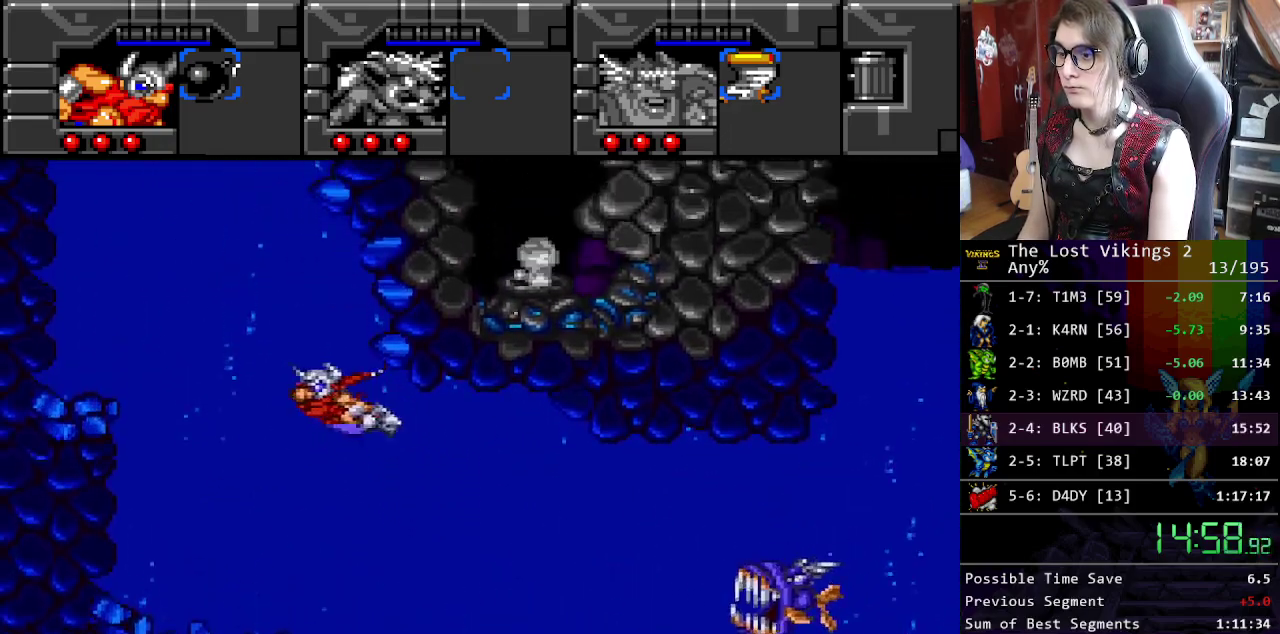
{"buttons": ["B"], "events": [[50, "B", "down"], [100, "B", "up"], [200, "B", "down"], [267, "B", "up"], [334, "B", "down"], [418, "B", "up"], [484, "B", "down"]]}
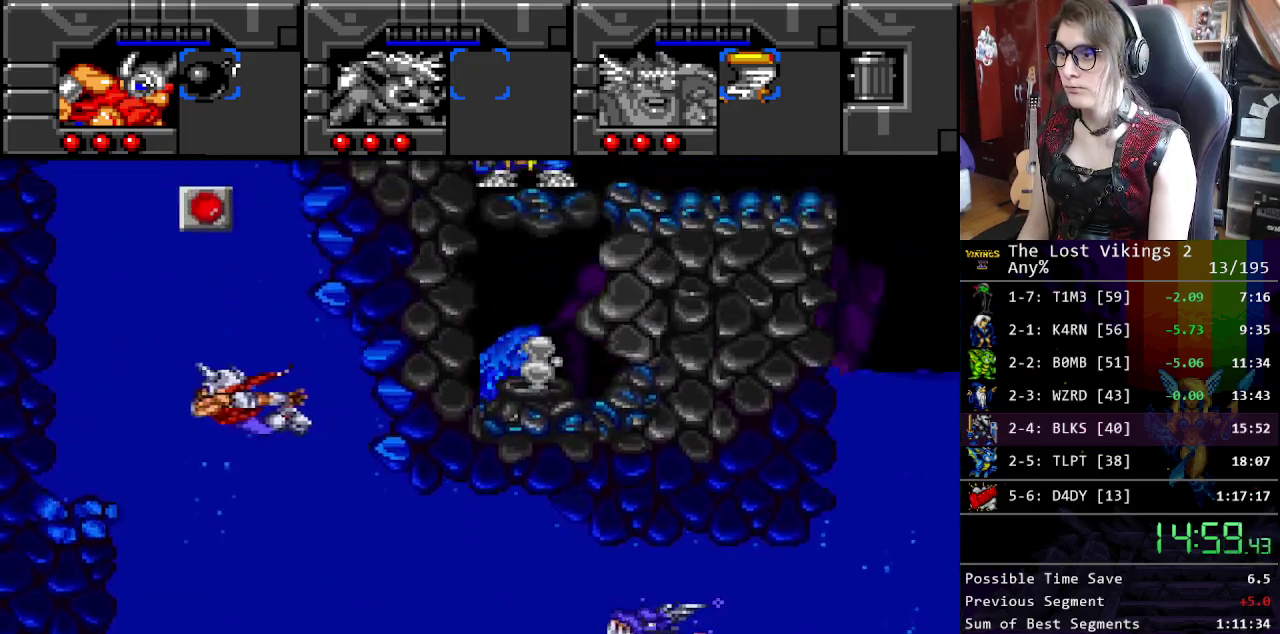
{"buttons": ["B"], "events": [[67, "B", "up"], [134, "B", "down"], [217, "B", "up"], [284, "B", "down"], [351, "B", "up"], [434, "B", "down"]]}
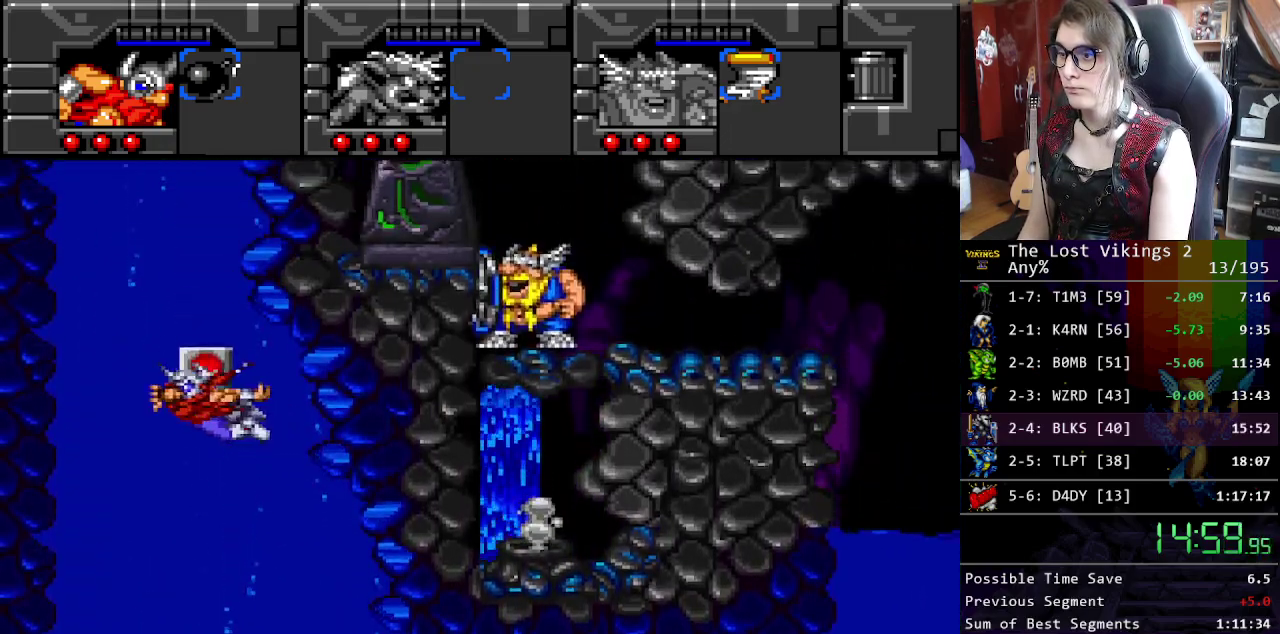
{"buttons": [], "events": [[17, "B", "up"], [34, "A", "down"], [134, "A", "up"], [217, "B", "down"], [318, "B", "up"], [401, "B", "down"], [485, "B", "up"]]}
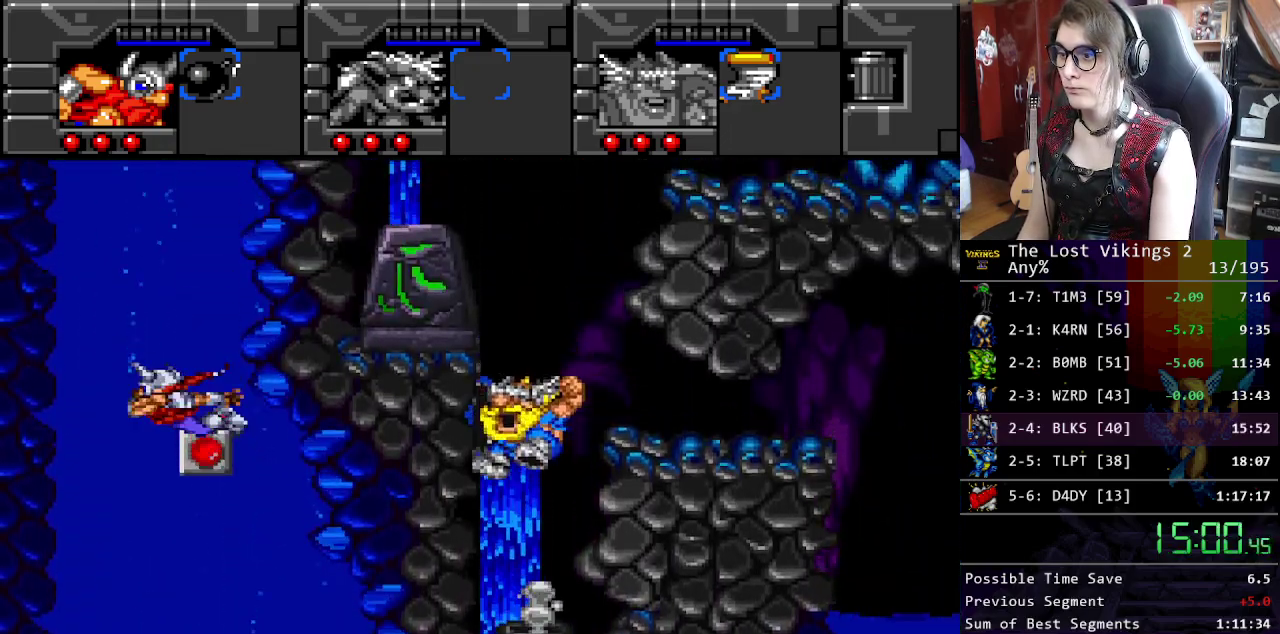
{"buttons": [], "events": [[67, "B", "down"], [151, "B", "up"], [218, "B", "down"], [301, "B", "up"], [368, "B", "down"], [452, "B", "up"]]}
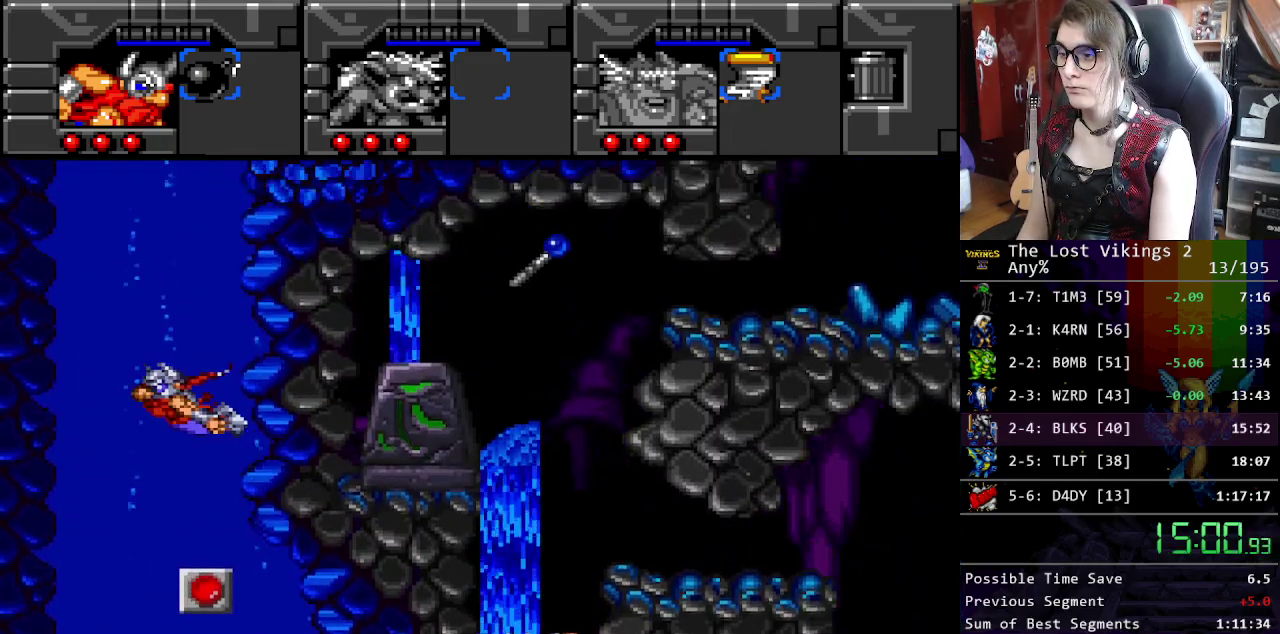
{"buttons": ["B"], "events": [[16, "B", "down"], [117, "B", "up"], [167, "B", "down"], [250, "B", "up"], [334, "B", "down"], [384, "B", "up"], [467, "B", "down"]]}
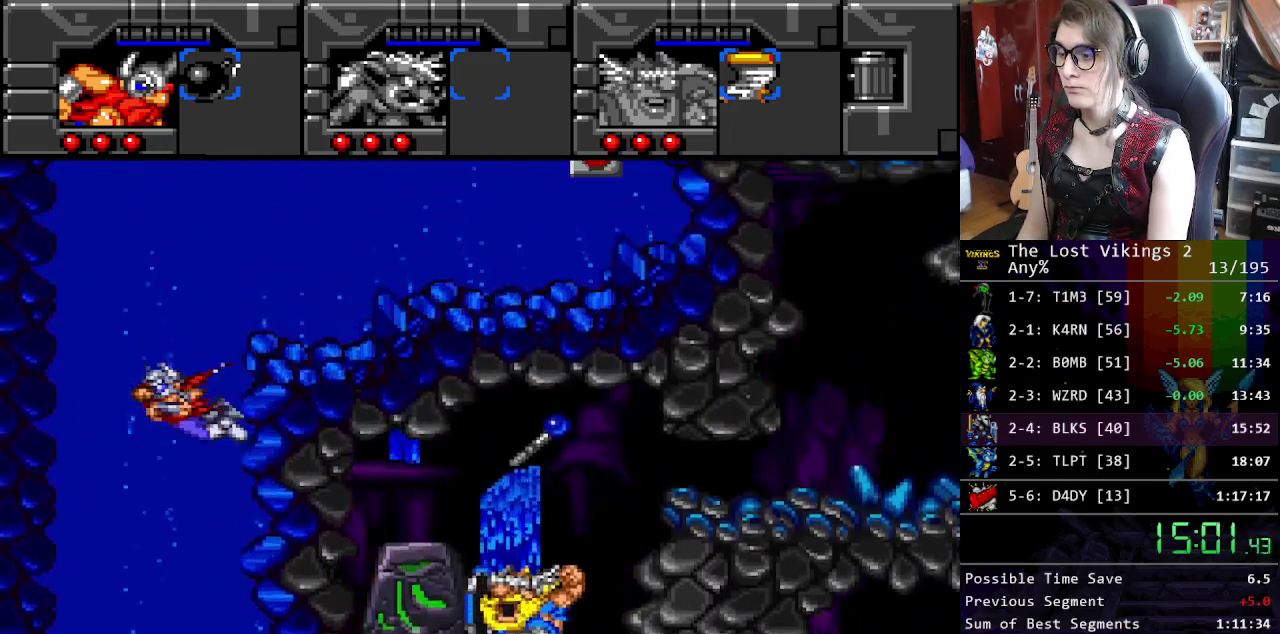
{"buttons": [], "events": [[50, "B", "up"], [117, "B", "down"], [184, "B", "up"], [267, "B", "down"], [334, "B", "up"], [401, "B", "down"], [484, "B", "up"]]}
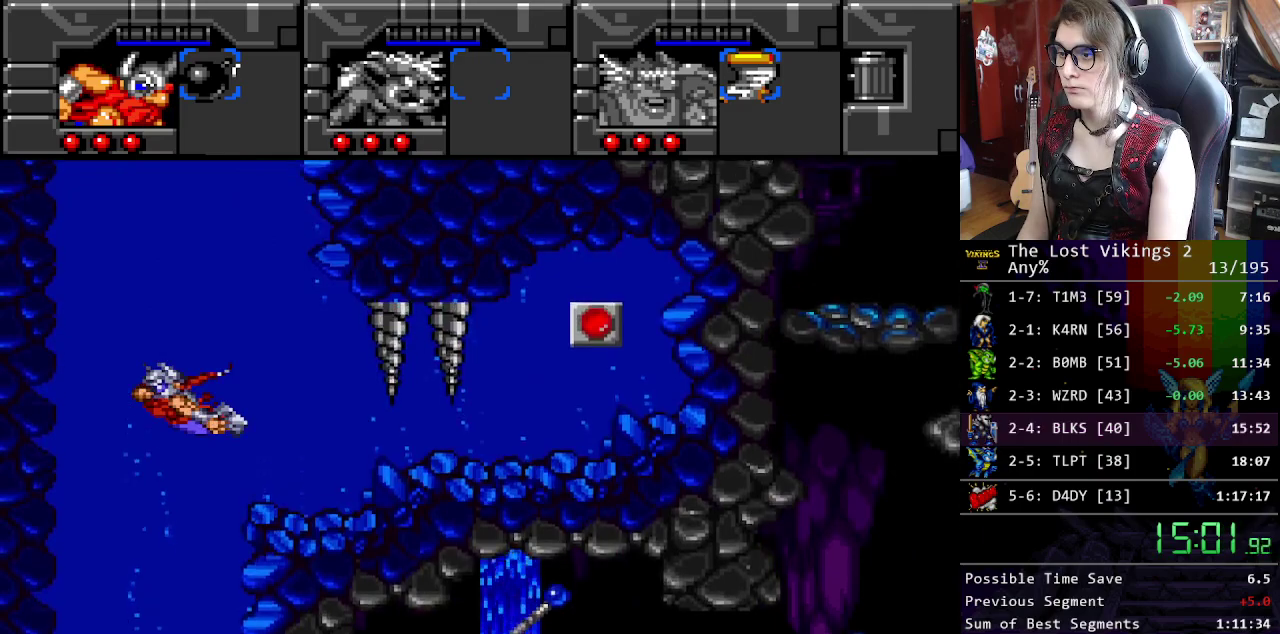
{"buttons": ["B"], "events": [[50, "B", "down"], [134, "B", "up"], [217, "B", "down"], [267, "B", "up"], [334, "B", "down"], [401, "B", "up"], [501, "B", "down"]]}
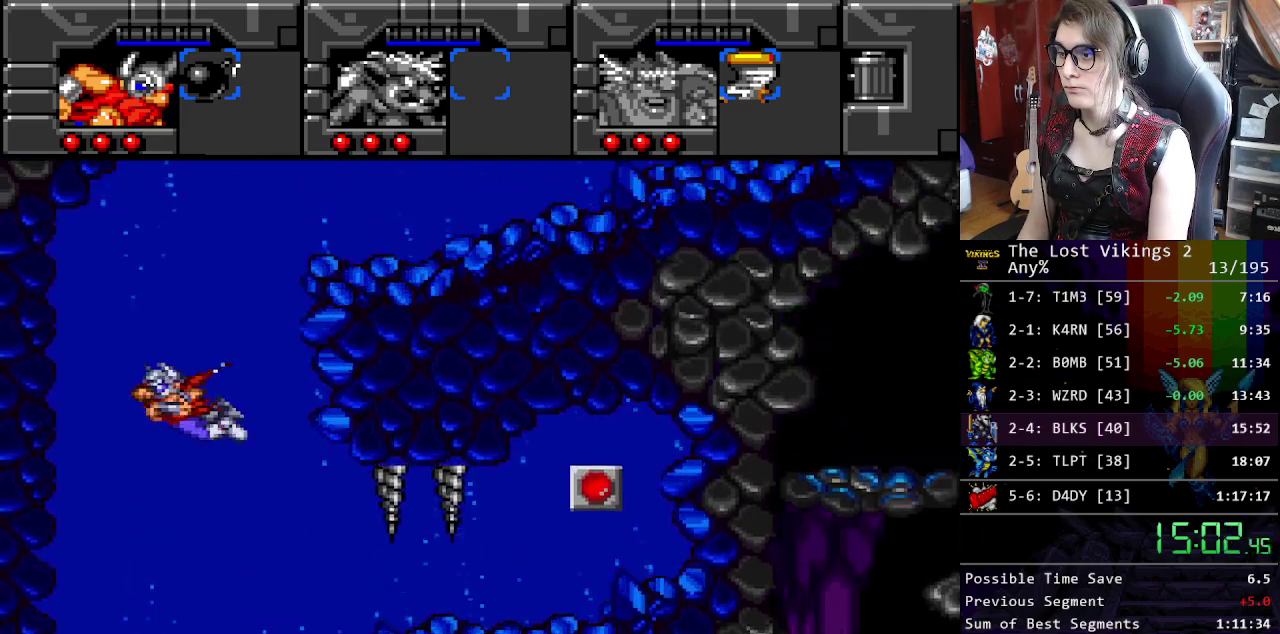
{"buttons": ["B"], "events": [[50, "B", "up"], [134, "B", "down"], [217, "B", "up"], [301, "B", "down"], [368, "B", "up"], [468, "B", "down"]]}
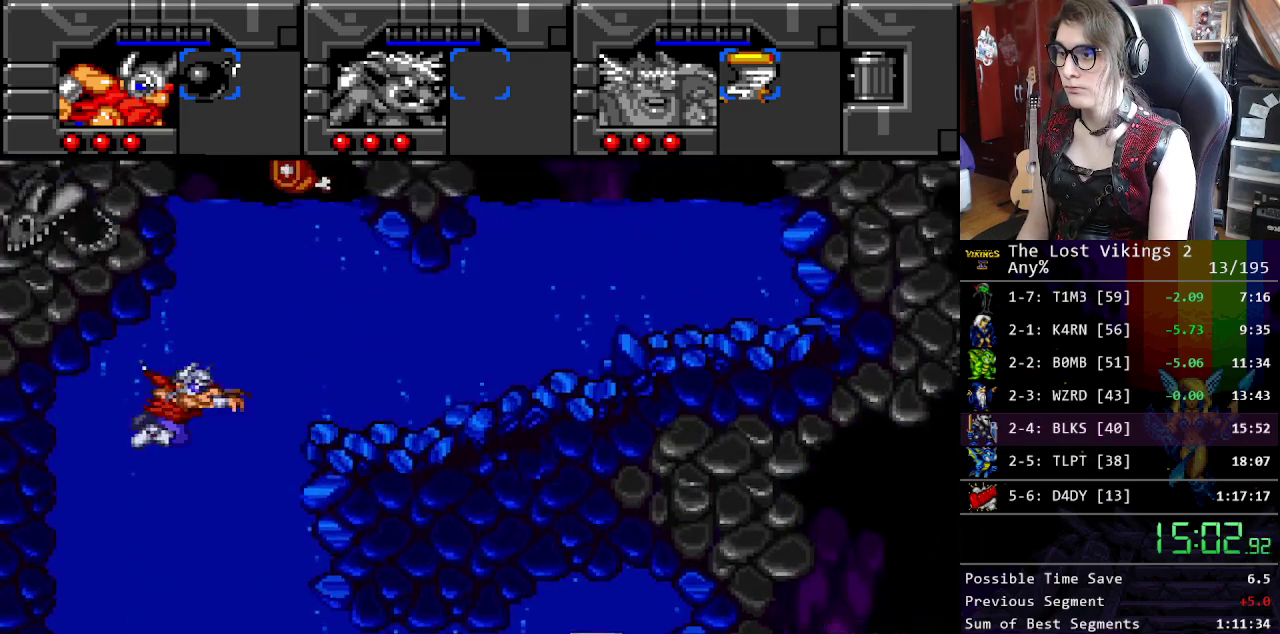
{"buttons": [], "events": [[67, "B", "up"], [167, "B", "down"], [234, "B", "up"], [334, "B", "down"], [434, "B", "up"]]}
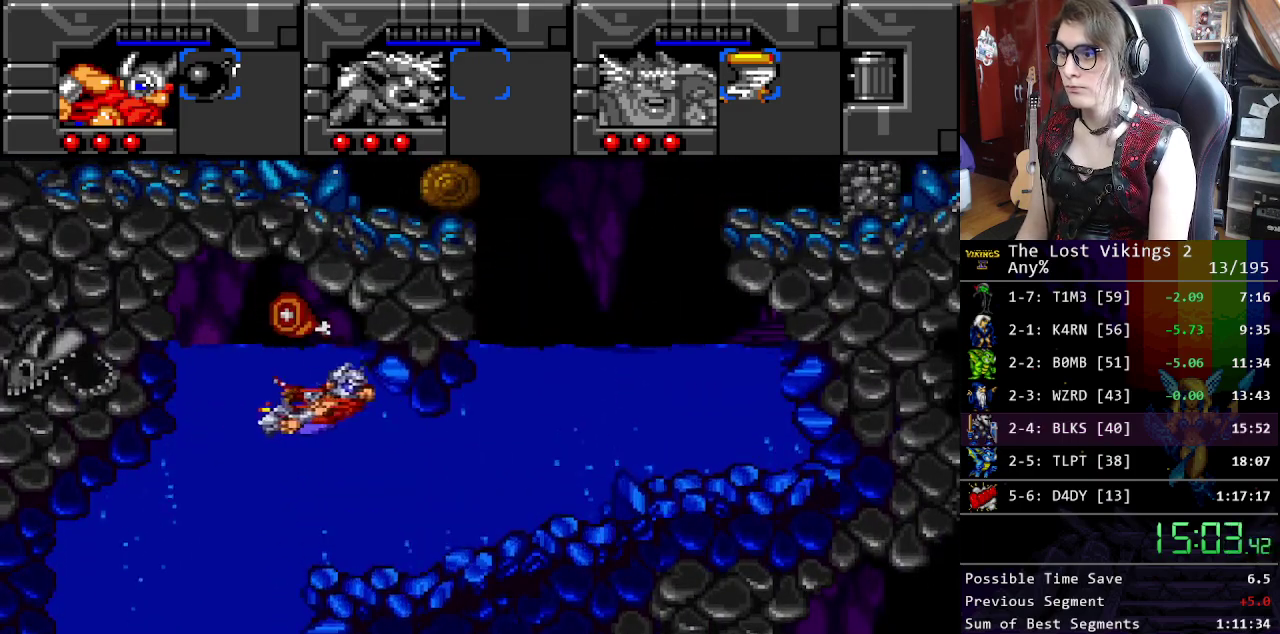
{"buttons": [], "events": []}
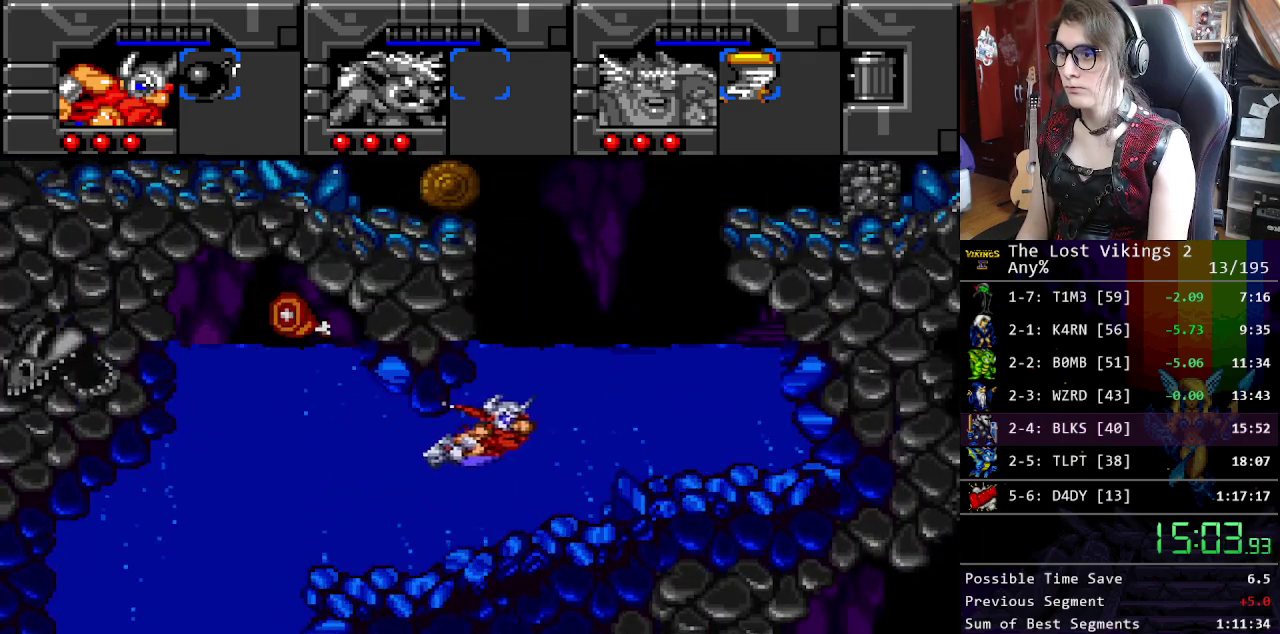
{"buttons": [], "events": [[217, "B", "down"], [317, "B", "up"], [401, "B", "down"], [501, "B", "up"]]}
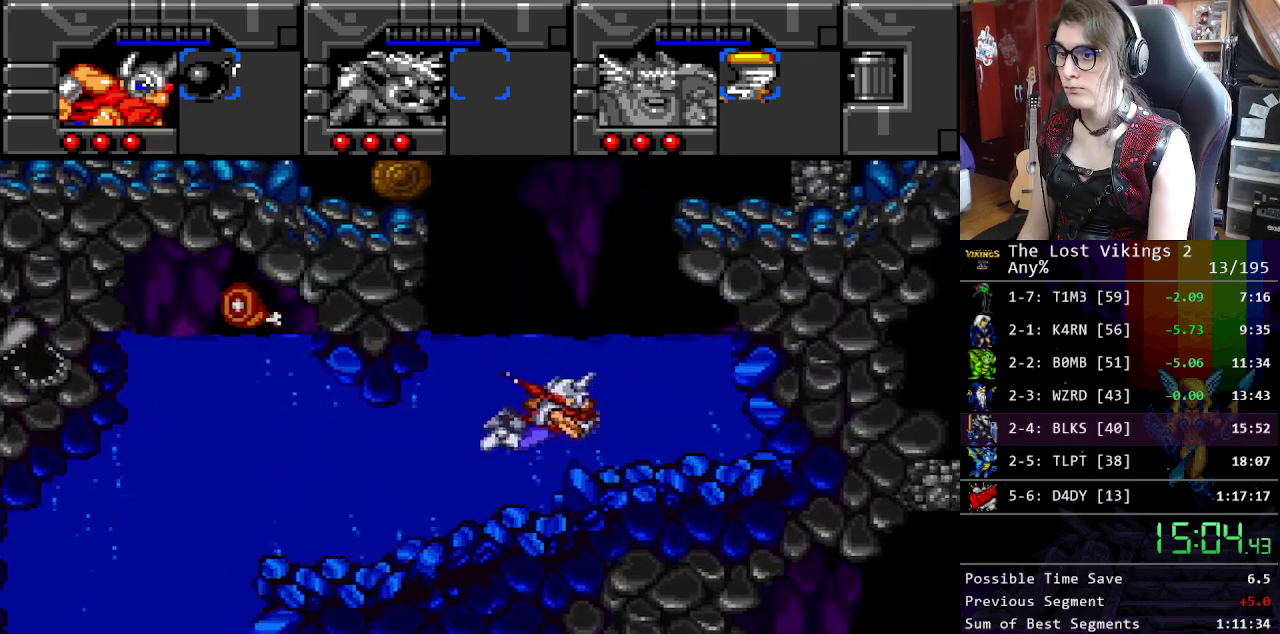
{"buttons": ["B"], "events": [[84, "B", "down"], [167, "B", "up"], [401, "B", "down"]]}
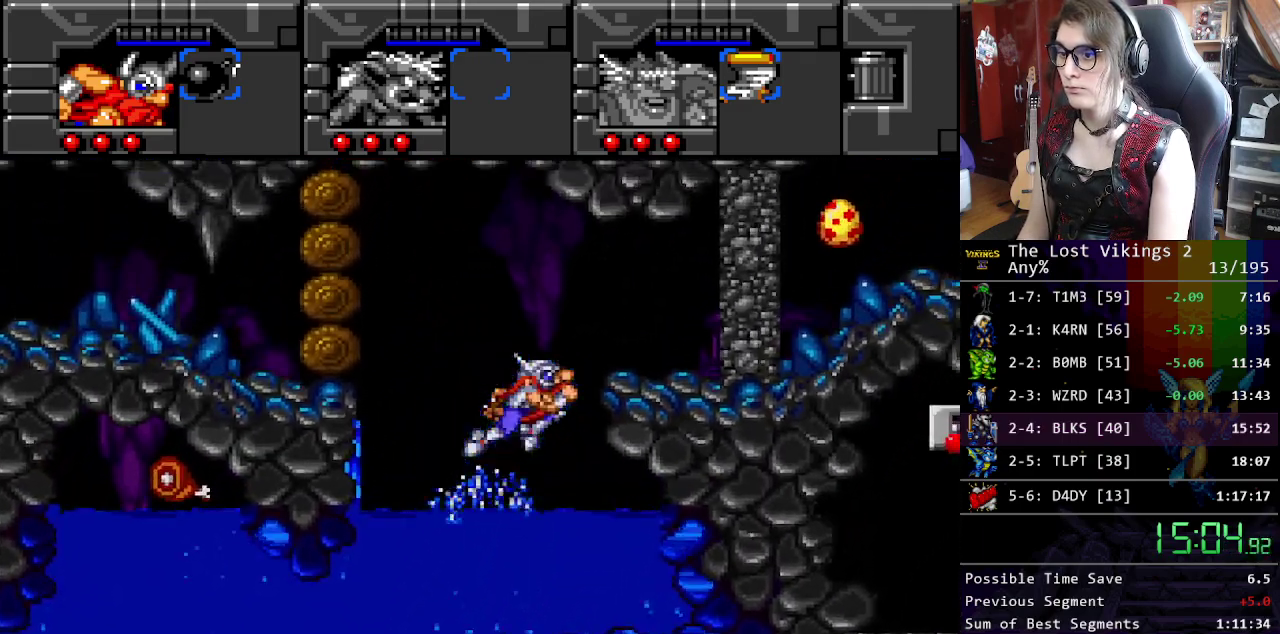
{"buttons": [], "events": [[51, "B", "up"]]}